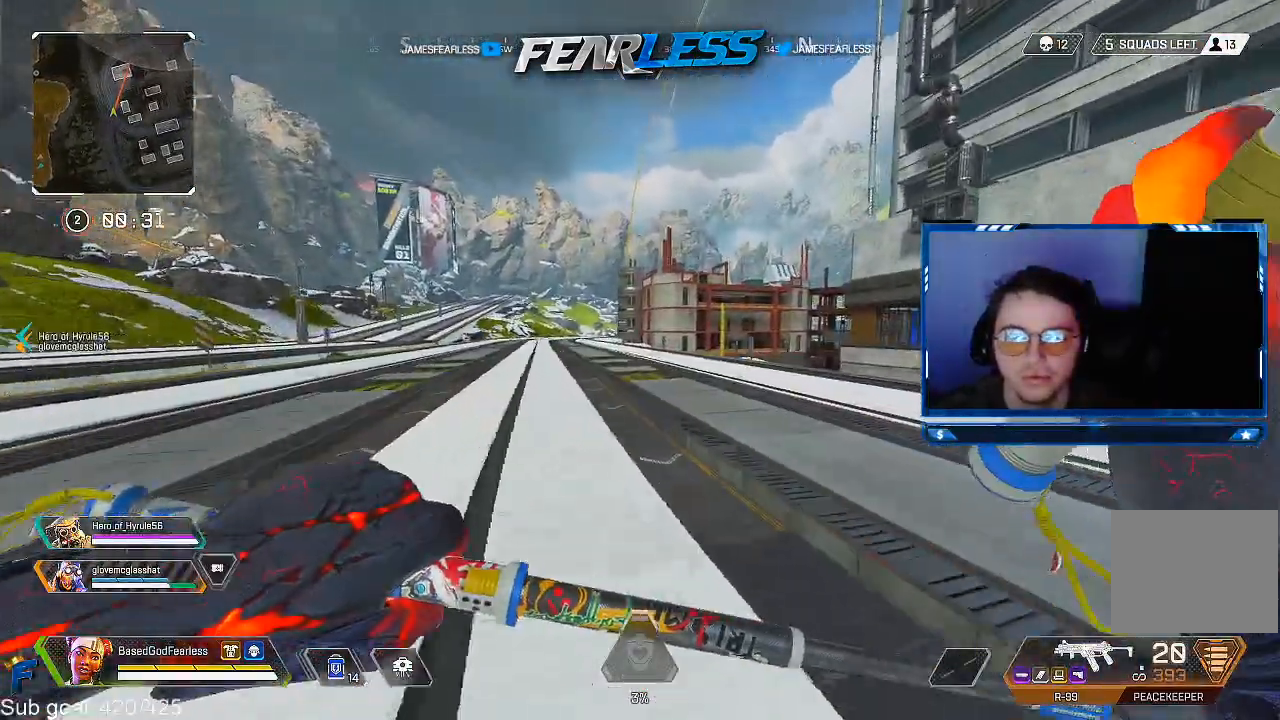
Gameplay with a controller (PlayStation layout); each line is a JSON object with the inputs held at the frame after it. "events" lists button and stick changes between this image and that frame as [ms after this image, input, new state], when the widget could be followed in between.
{"buttons": [], "left_stick": "up", "right_stick": "center", "events": []}
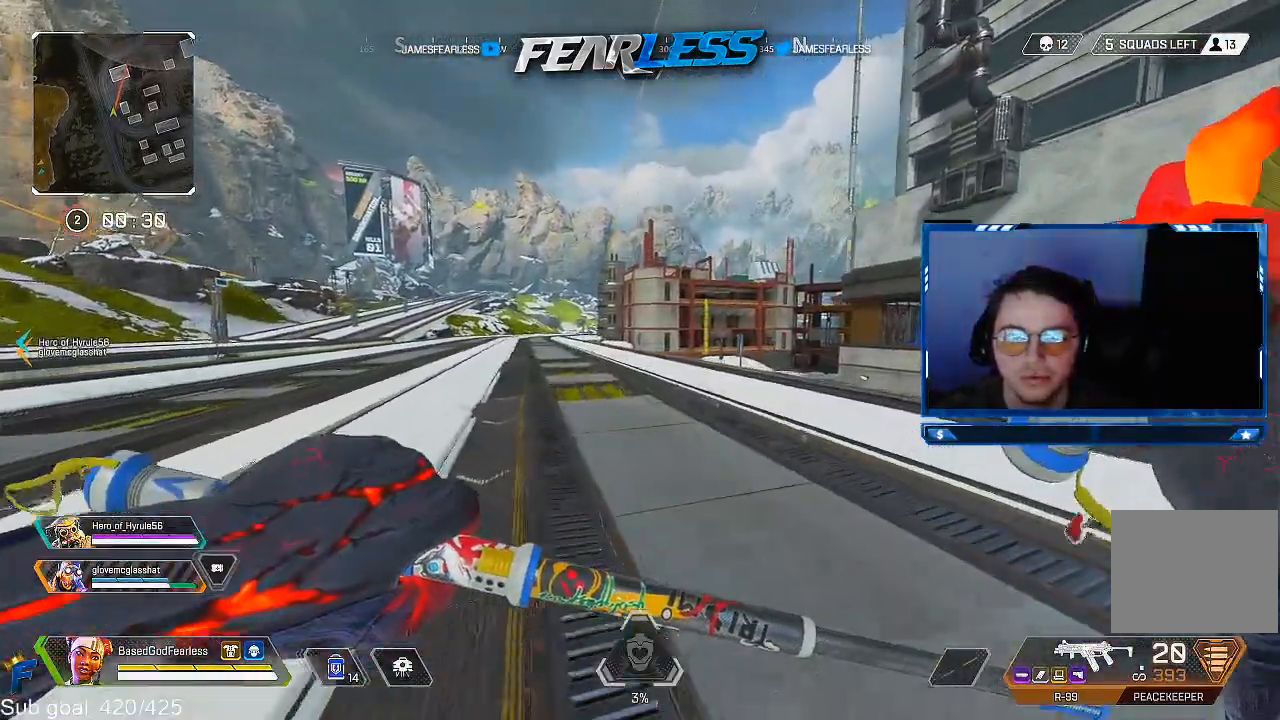
{"buttons": [], "left_stick": "up", "right_stick": "center", "events": [[133, "TRIANGLE", "down"], [233, "TRIANGLE", "up"]]}
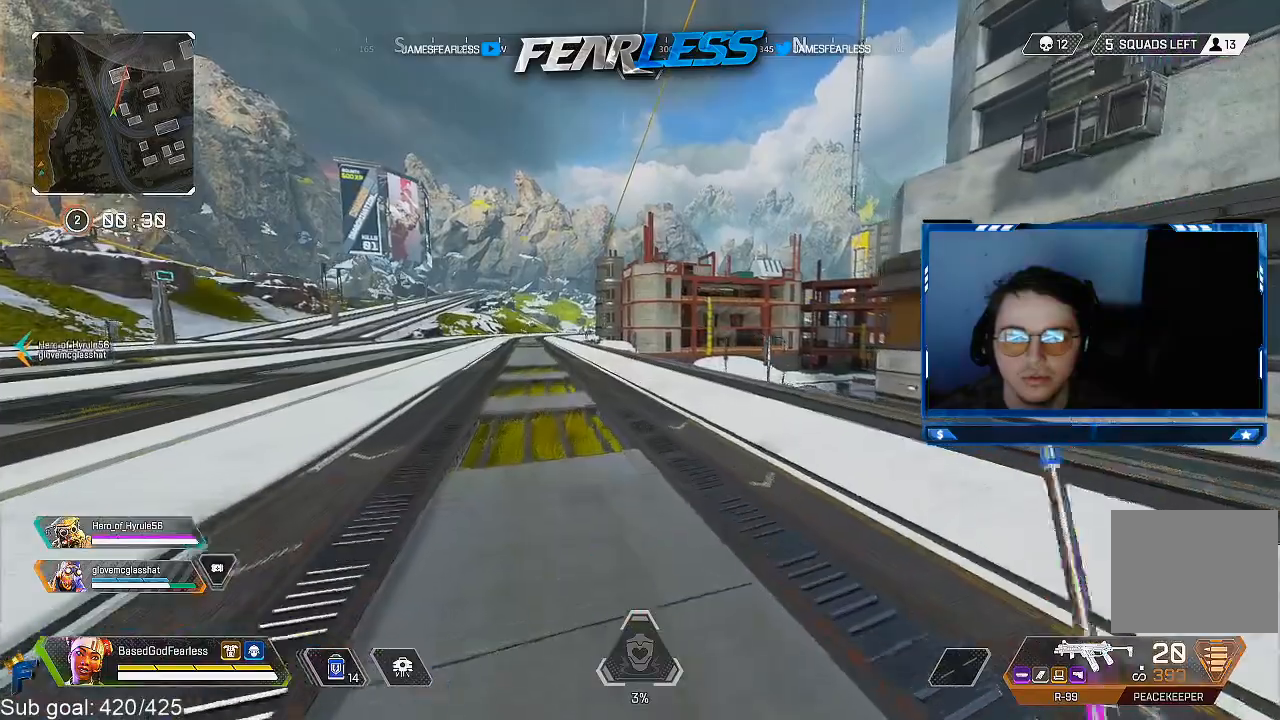
{"buttons": [], "left_stick": "up", "right_stick": "center", "events": []}
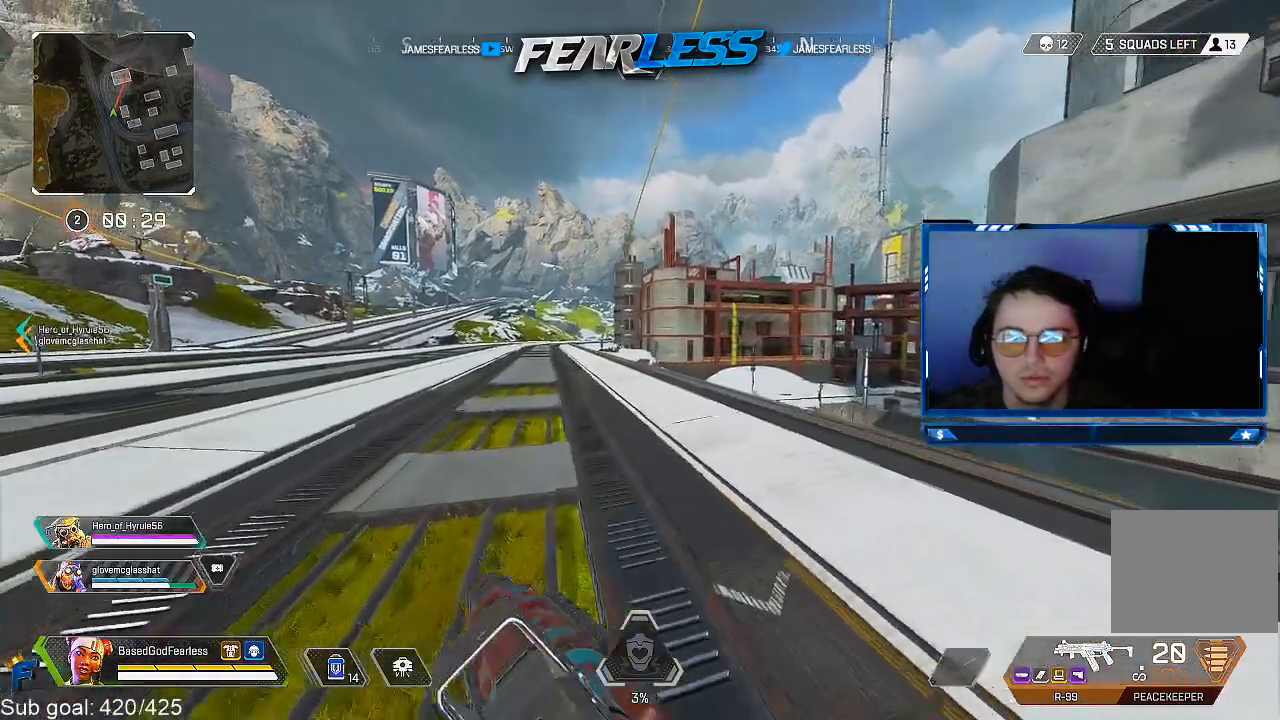
{"buttons": ["L1"], "left_stick": "up", "right_stick": "up-left", "events": [[133, "L1", "down"], [333, "right_stick", "up-left"]]}
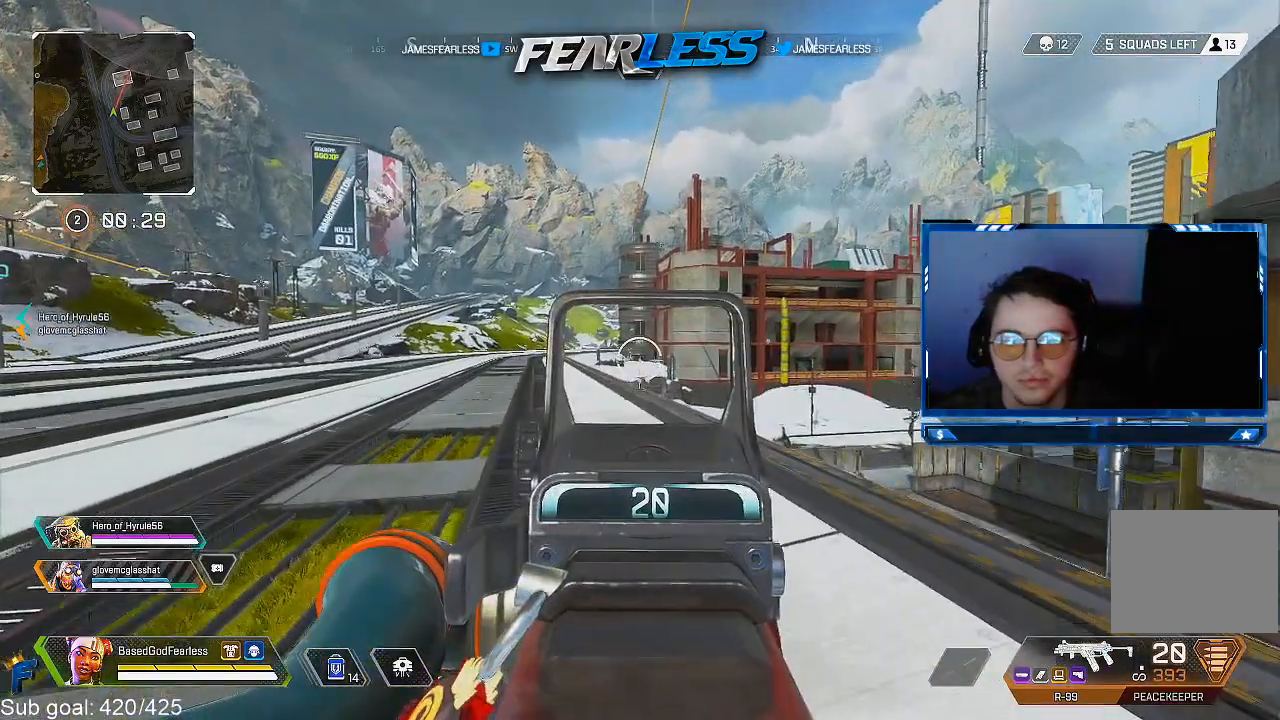
{"buttons": ["L1", "R1"], "left_stick": "up", "right_stick": "center", "events": [[117, "right_stick", "center"], [333, "R1", "down"]]}
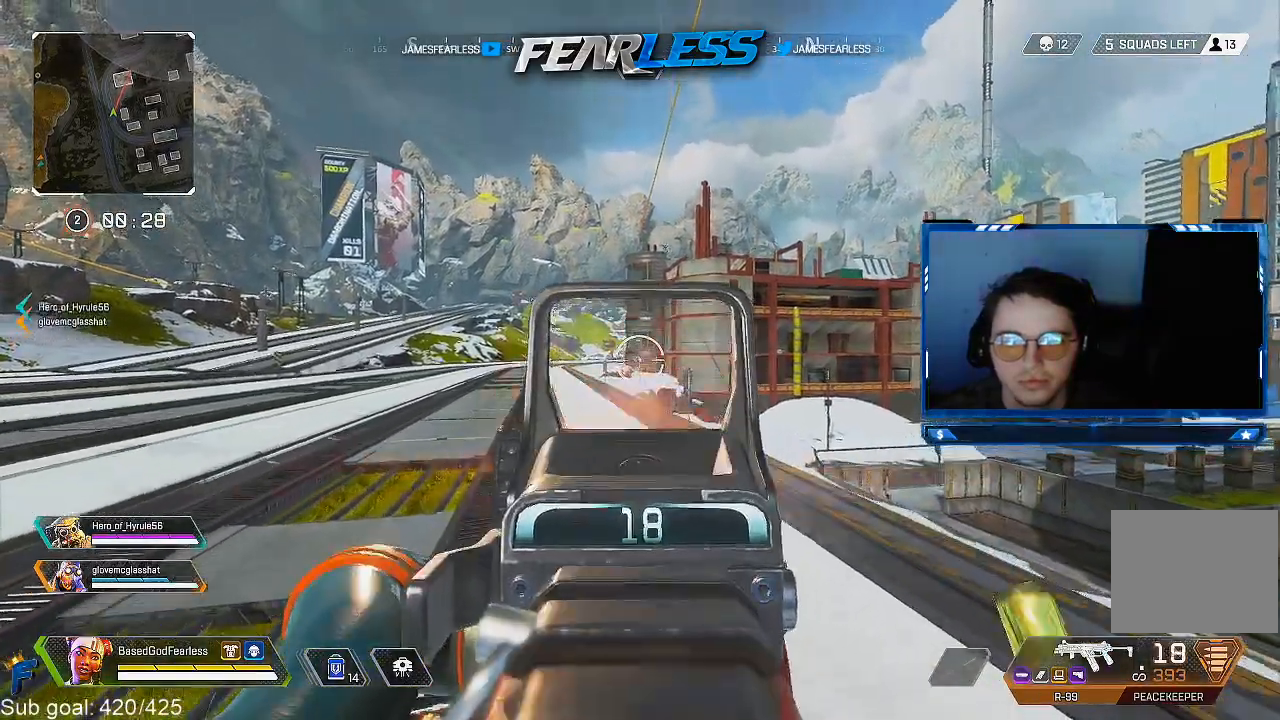
{"buttons": ["L1"], "left_stick": "up", "right_stick": "center", "events": [[350, "right_stick", "down"], [433, "R1", "up"], [483, "right_stick", "center"]]}
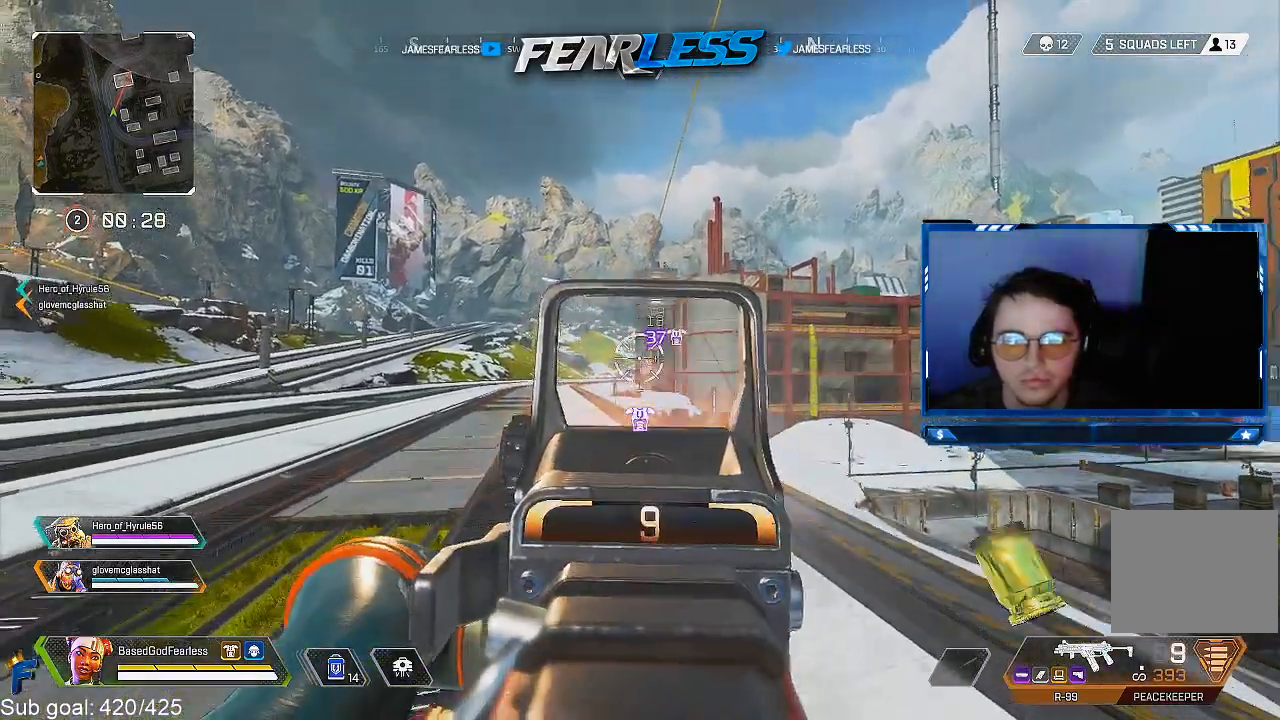
{"buttons": [], "left_stick": "up", "right_stick": "center", "events": [[83, "L1", "up"], [167, "L3", "down"], [350, "SQUARE", "down"], [450, "L3", "up"], [450, "SQUARE", "up"]]}
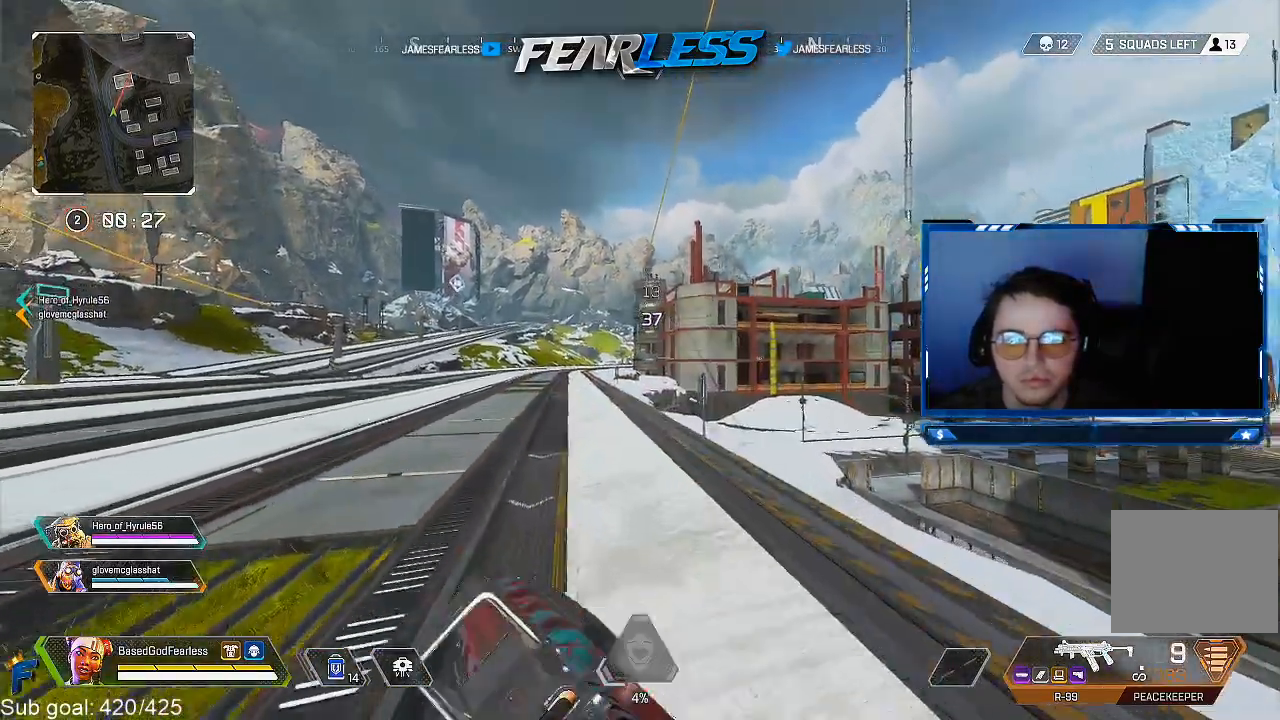
{"buttons": [], "left_stick": "up", "right_stick": "center", "events": []}
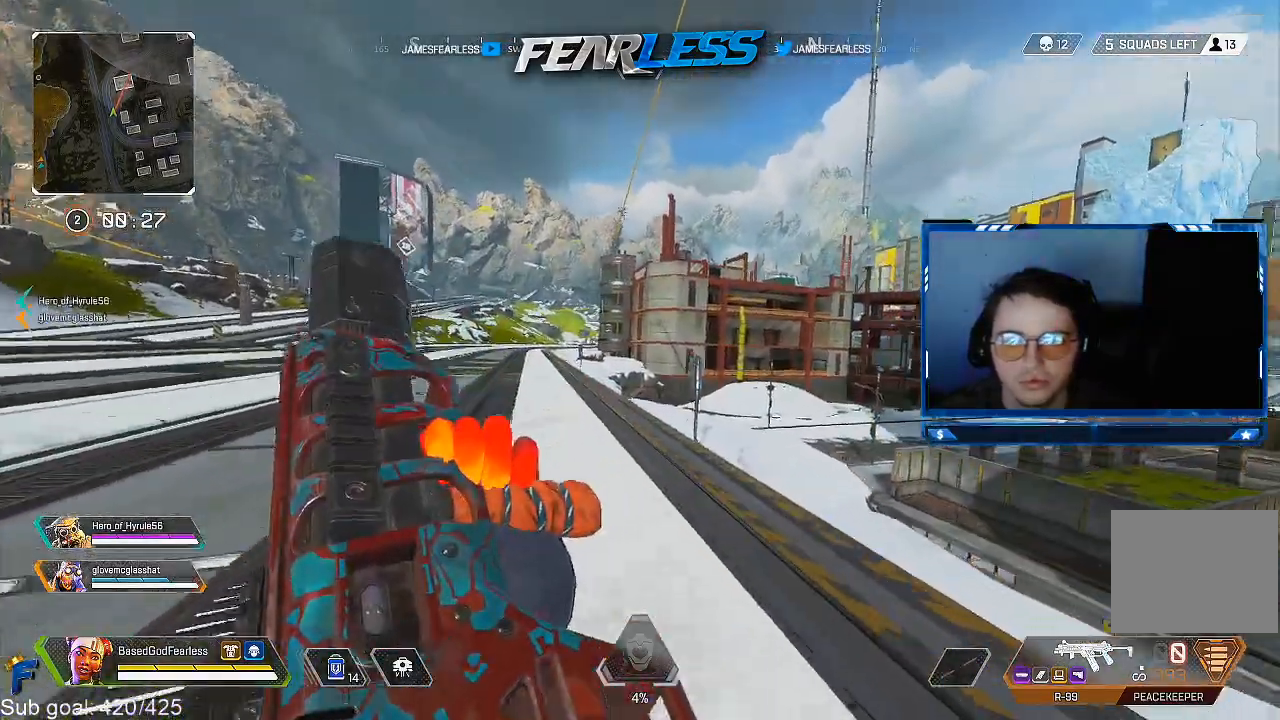
{"buttons": [], "left_stick": "left", "right_stick": "up", "events": [[83, "right_stick", "up"], [133, "right_stick", "center"], [383, "right_stick", "up"], [500, "left_stick", "left"]]}
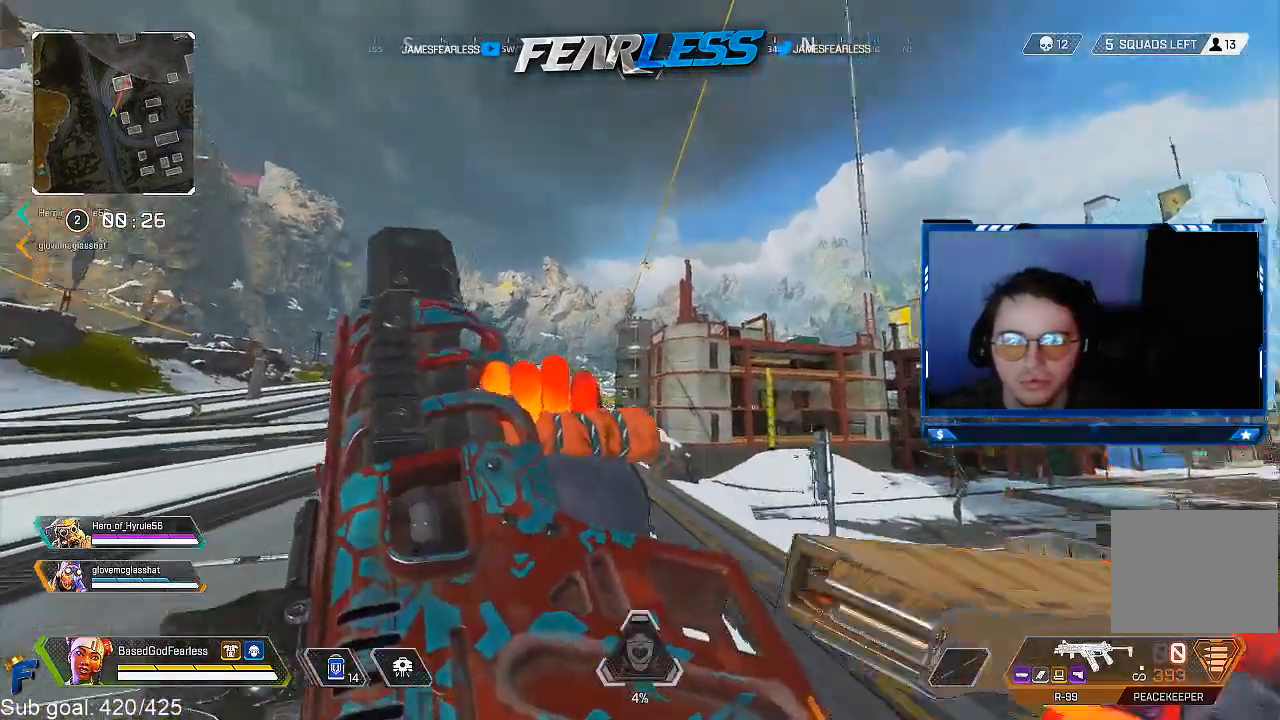
{"buttons": ["L1"], "left_stick": "down-right", "right_stick": "center", "events": [[50, "left_stick", "down-left"], [50, "right_stick", "center"], [300, "right_stick", "up"], [333, "L1", "down"], [383, "left_stick", "down"], [400, "right_stick", "center"], [500, "left_stick", "down-right"]]}
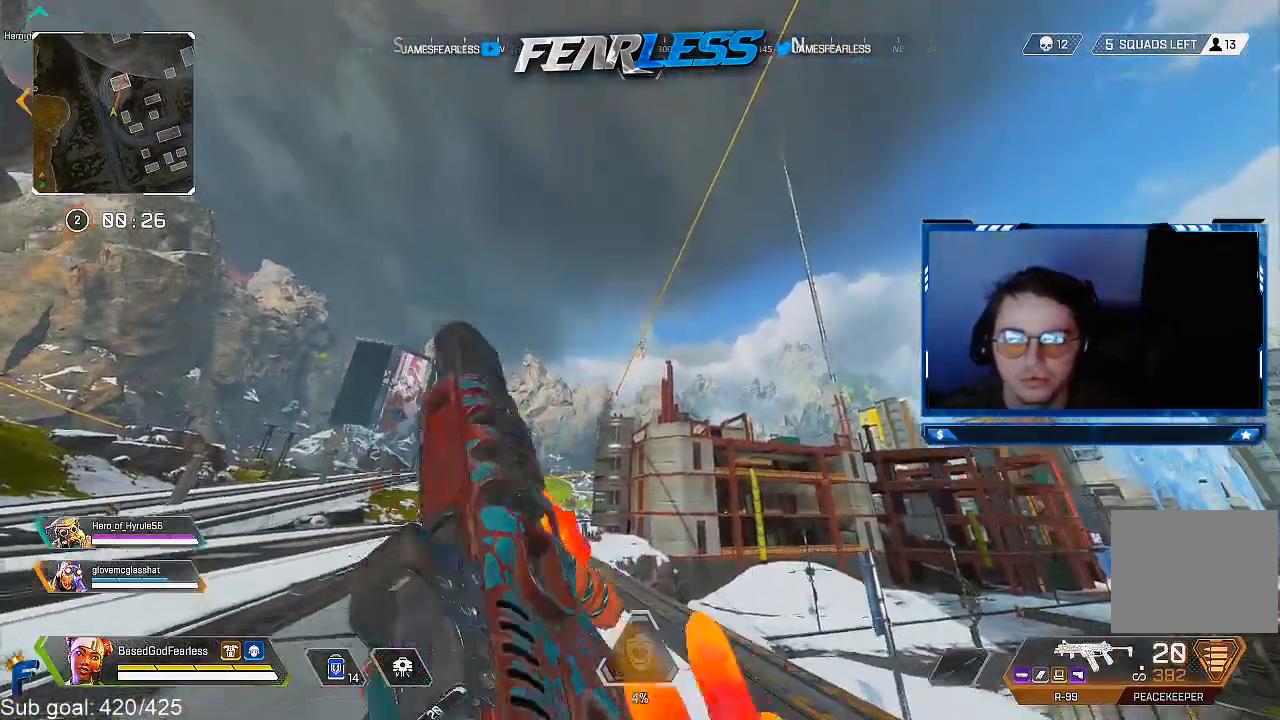
{"buttons": ["L1", "R1"], "left_stick": "down-right", "right_stick": "center", "events": [[233, "right_stick", "up"], [283, "right_stick", "center"], [333, "R1", "down"], [383, "right_stick", "up"], [450, "right_stick", "center"]]}
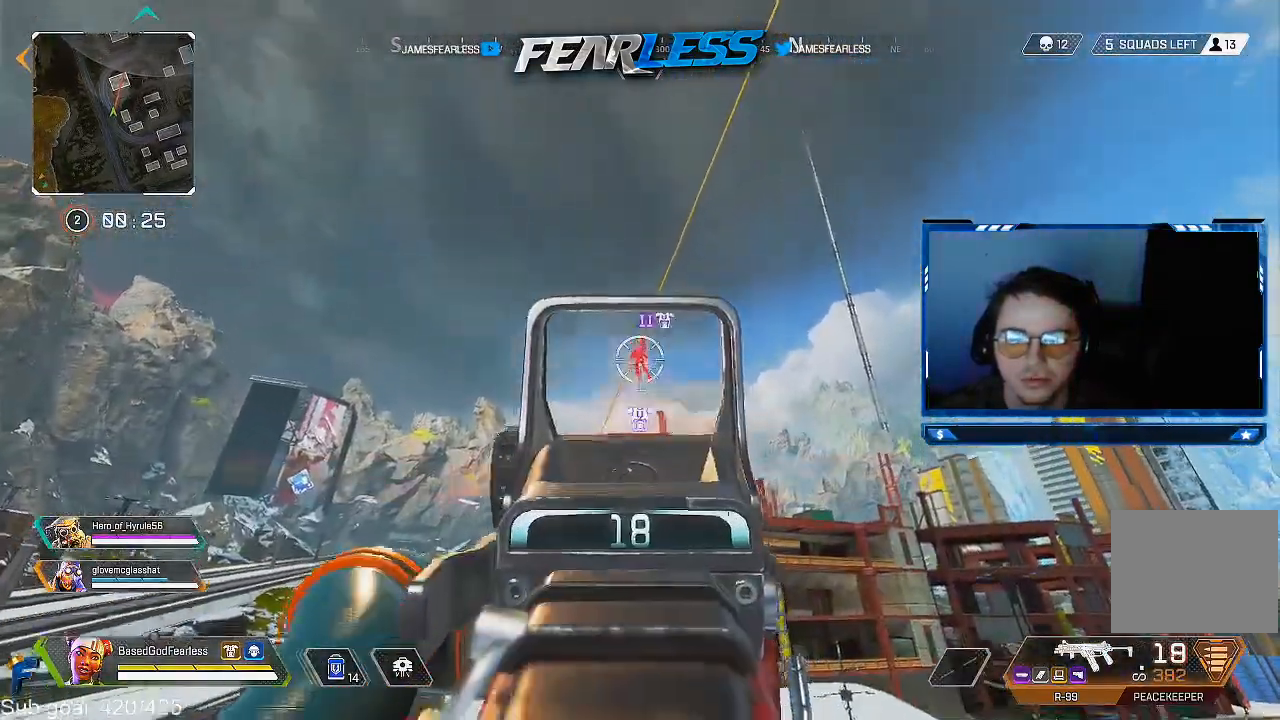
{"buttons": ["L1", "R1"], "left_stick": "down-right", "right_stick": "center", "events": []}
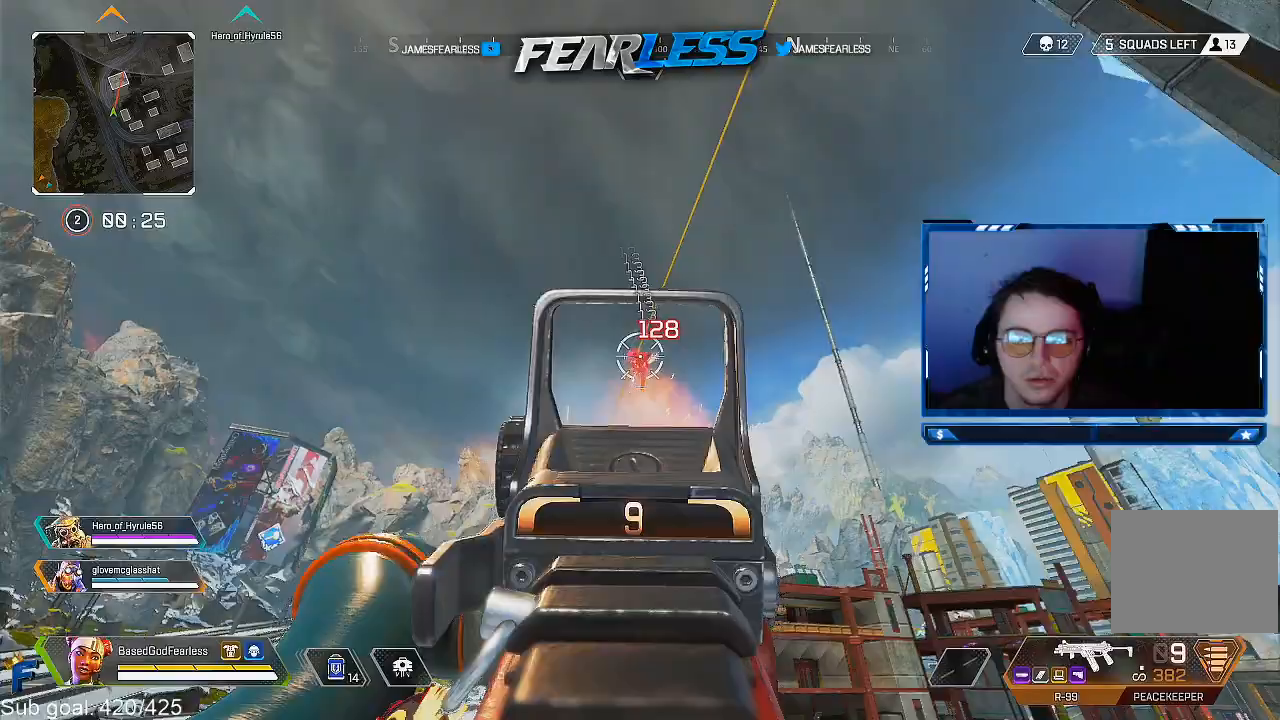
{"buttons": ["L1", "R1"], "left_stick": "up", "right_stick": "down", "events": [[283, "right_stick", "down"], [417, "left_stick", "up-right"], [467, "left_stick", "up"]]}
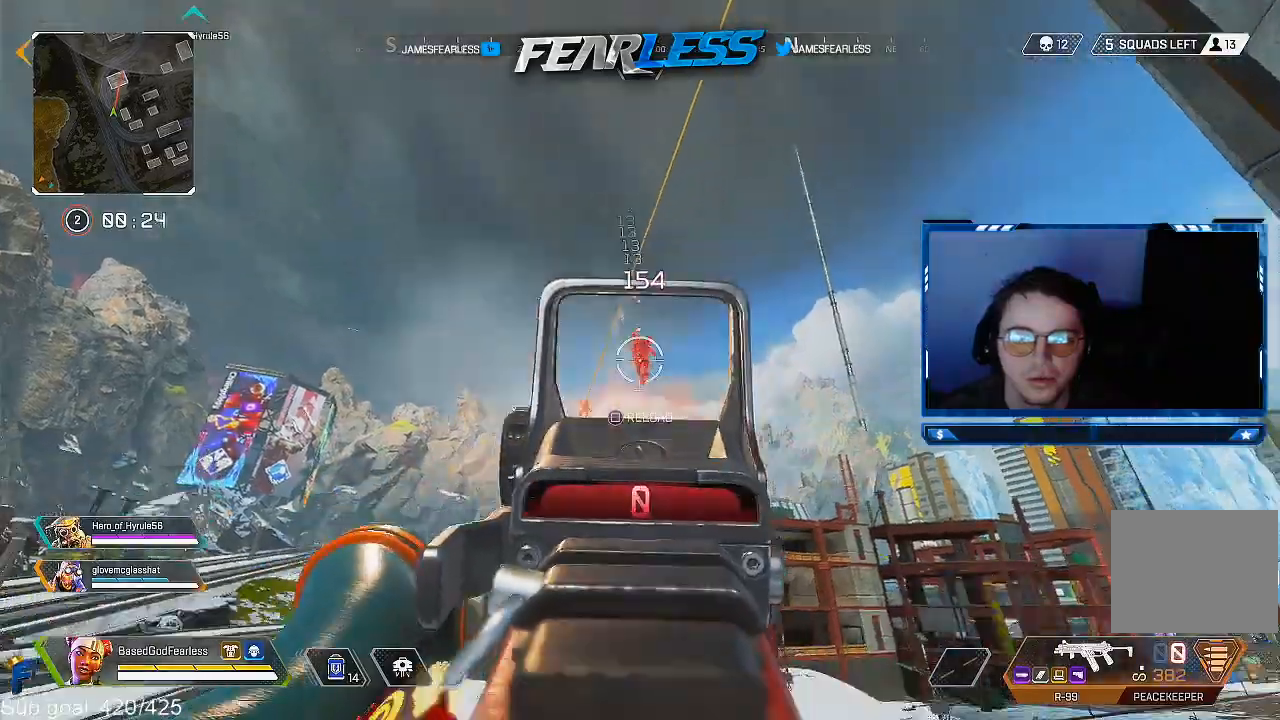
{"buttons": ["TRIANGLE"], "left_stick": "up-left", "right_stick": "center", "events": [[217, "right_stick", "center"], [233, "L1", "up"], [267, "TRIANGLE", "down"], [300, "R1", "up"], [300, "left_stick", "up-left"]]}
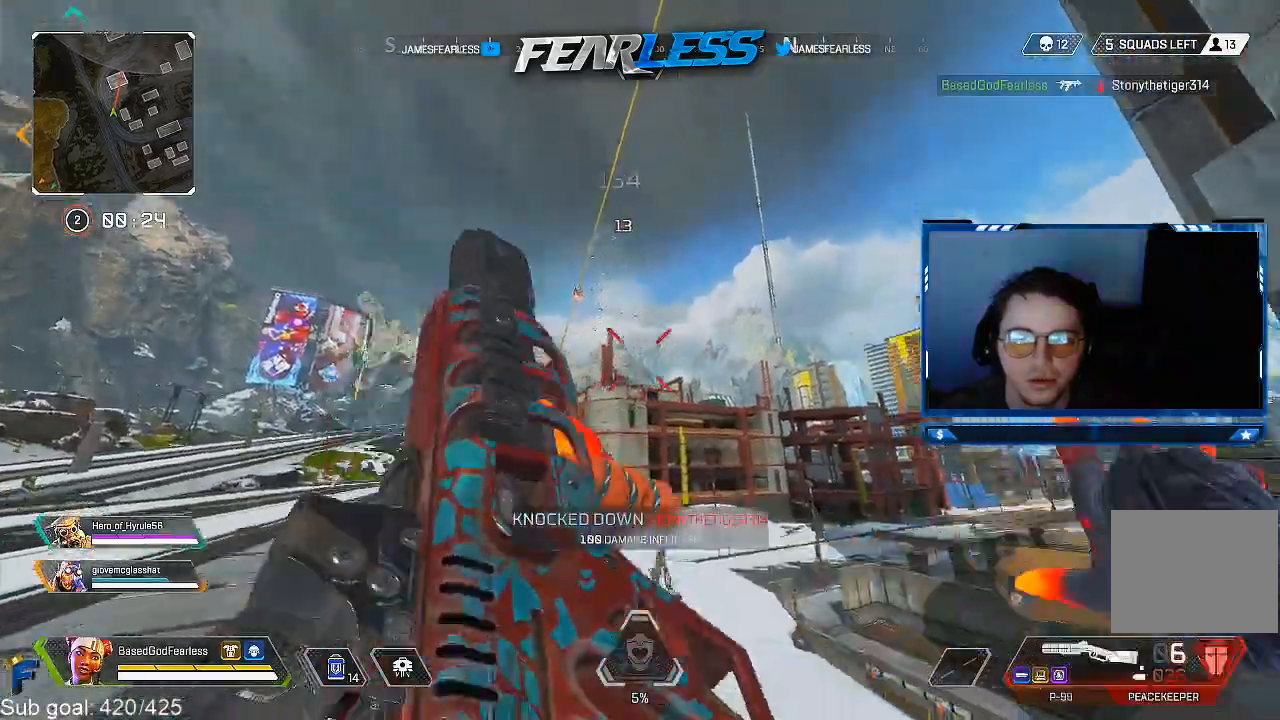
{"buttons": ["L1"], "left_stick": "up", "right_stick": "center", "events": [[100, "right_stick", "up"], [150, "TRIANGLE", "up"], [167, "right_stick", "center"], [200, "TRIANGLE", "down"], [267, "TRIANGLE", "up"], [267, "left_stick", "up"], [300, "L2", "down"], [300, "right_stick", "up"], [400, "L2", "up"], [433, "right_stick", "center"], [500, "L1", "down"]]}
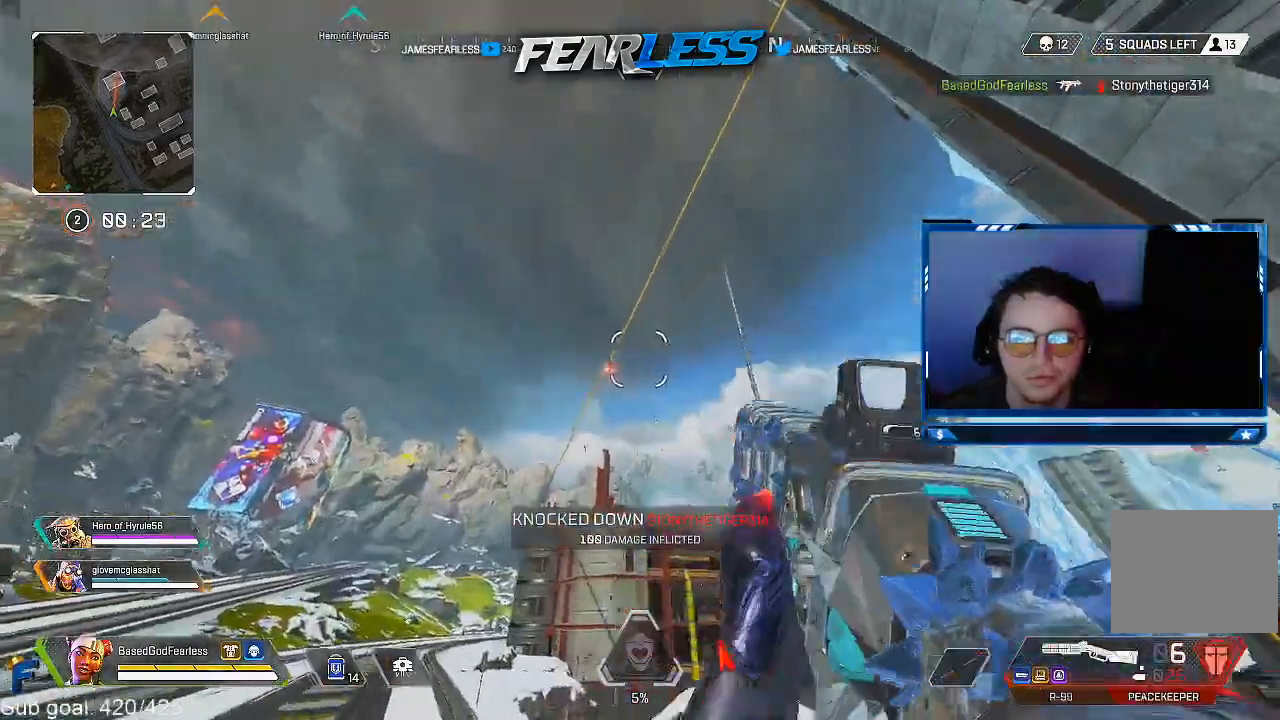
{"buttons": ["R3"], "left_stick": "up", "right_stick": "right", "events": [[200, "right_stick", "up"], [283, "R1", "down"], [350, "L1", "up"], [467, "R3", "down"], [467, "right_stick", "right"], [500, "R1", "up"]]}
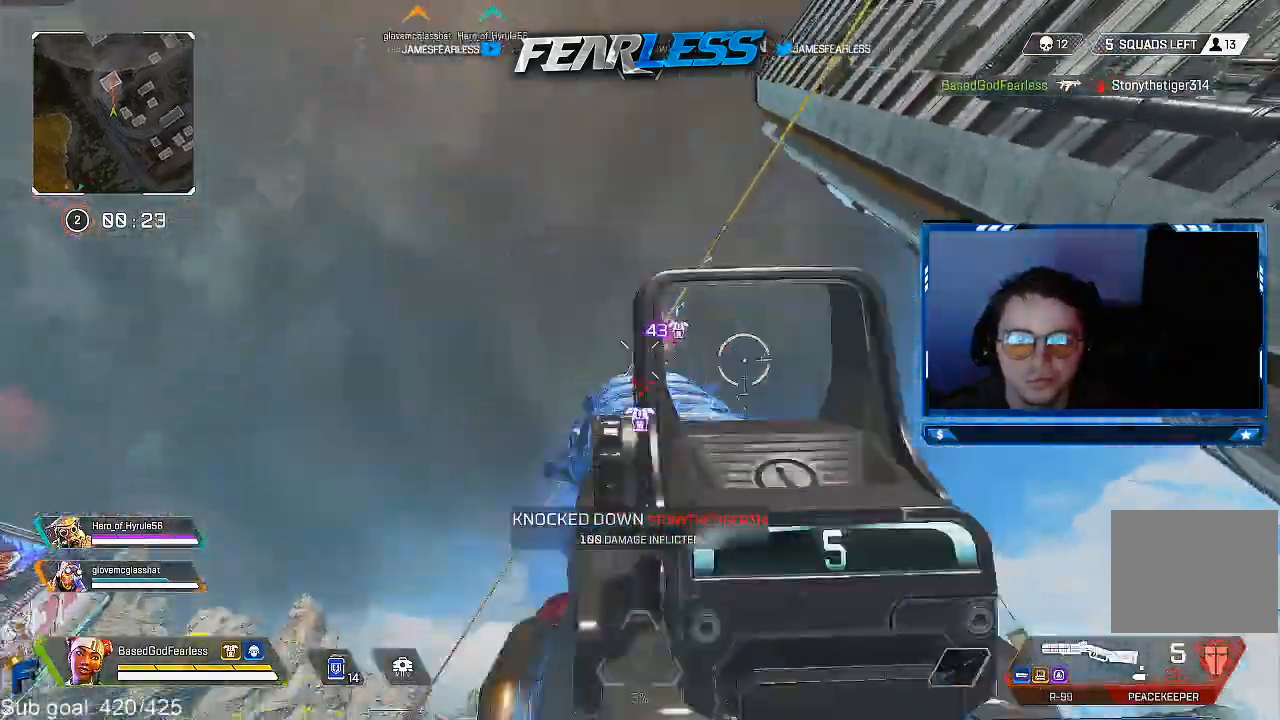
{"buttons": [], "left_stick": "up-right", "right_stick": "right", "events": [[100, "left_stick", "right"], [167, "TRIANGLE", "down"], [200, "R3", "up"], [217, "TRIANGLE", "up"], [267, "left_stick", "up-right"], [283, "L3", "down"], [450, "L3", "up"]]}
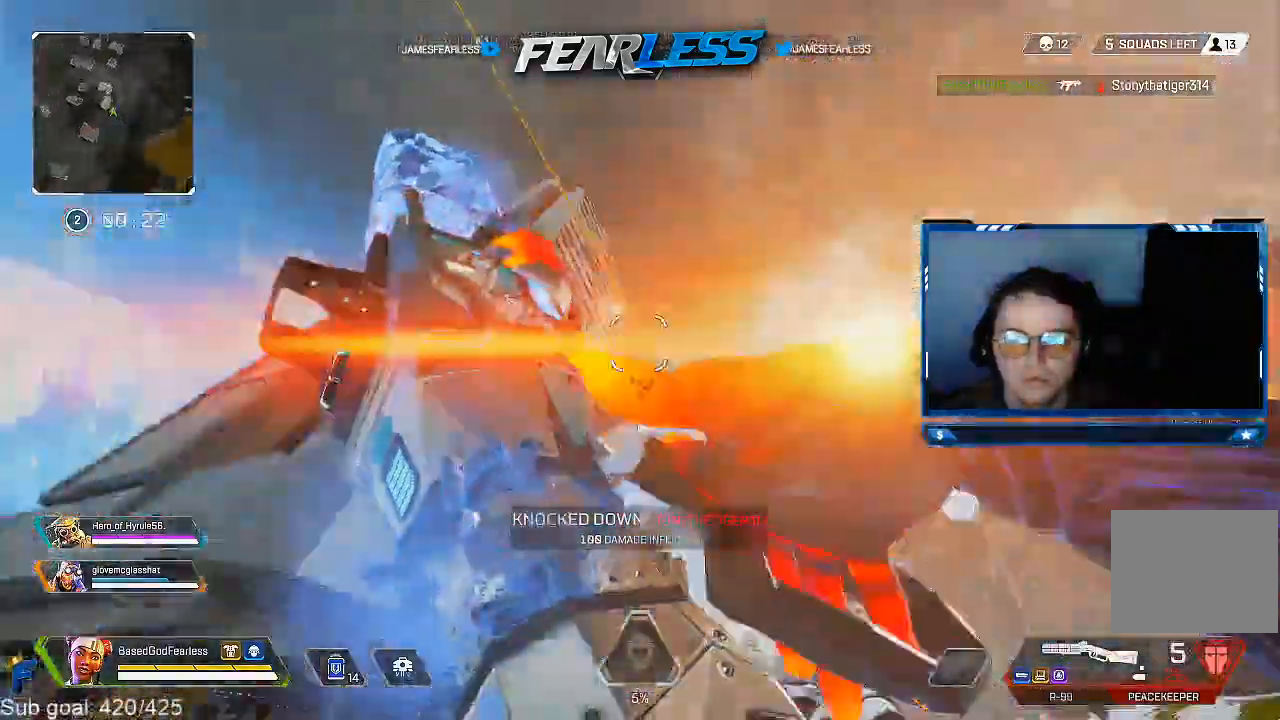
{"buttons": ["L1"], "left_stick": "up-right", "right_stick": "center", "events": [[117, "right_stick", "center"], [133, "L1", "down"], [233, "right_stick", "down"], [350, "right_stick", "center"]]}
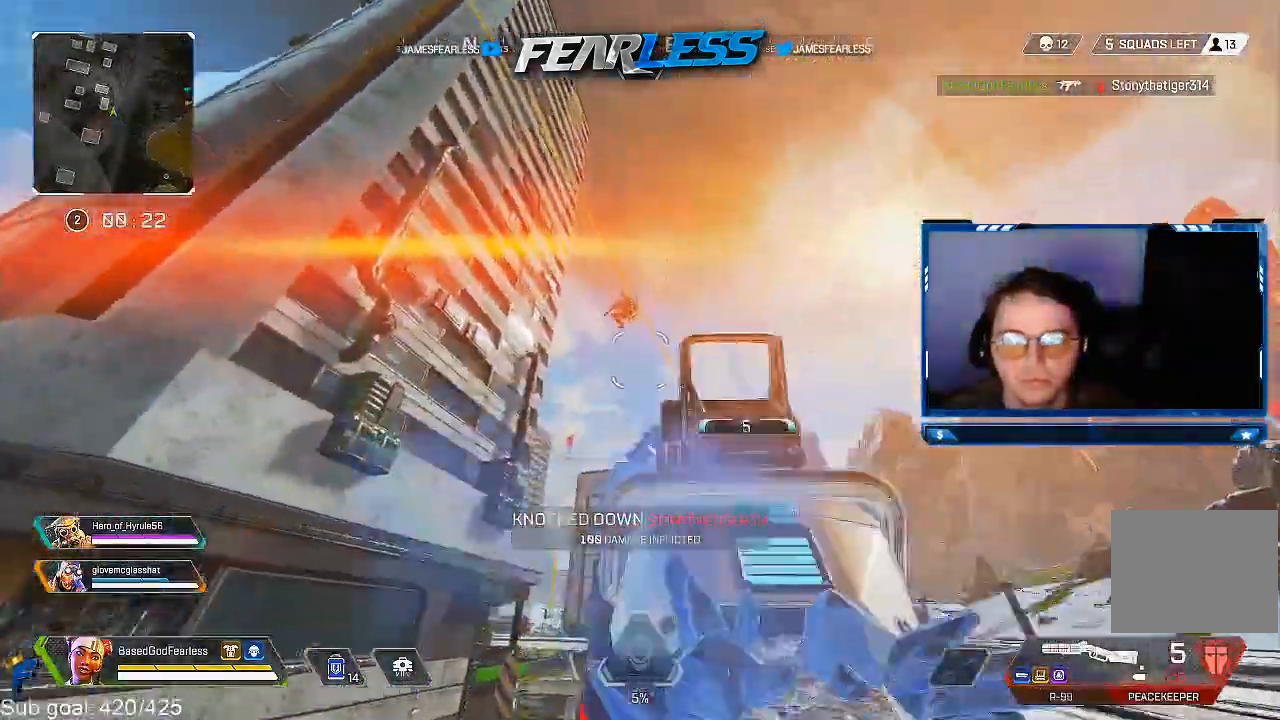
{"buttons": ["L1"], "left_stick": "up-right", "right_stick": "down", "events": [[150, "TRIANGLE", "down"], [200, "TRIANGLE", "up"], [250, "right_stick", "down"]]}
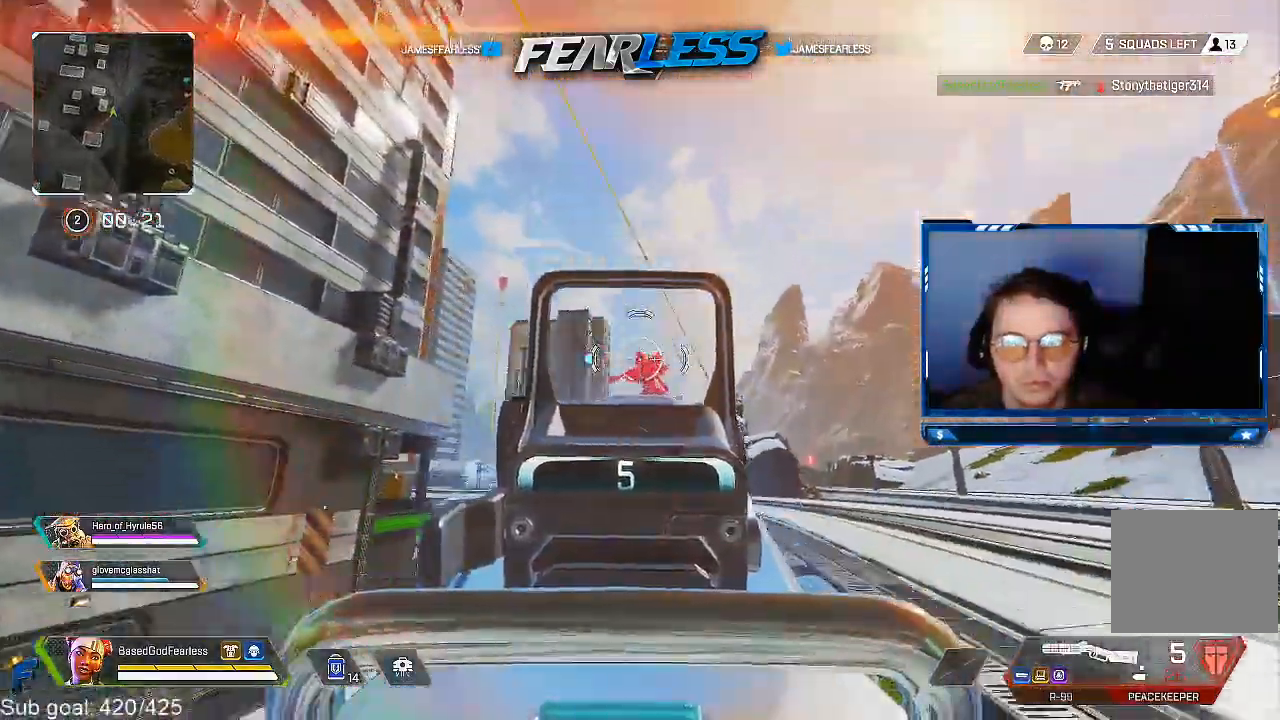
{"buttons": ["L1"], "left_stick": "up-left", "right_stick": "up", "events": [[67, "left_stick", "right"], [250, "right_stick", "center"], [433, "left_stick", "up-left"], [500, "right_stick", "up"]]}
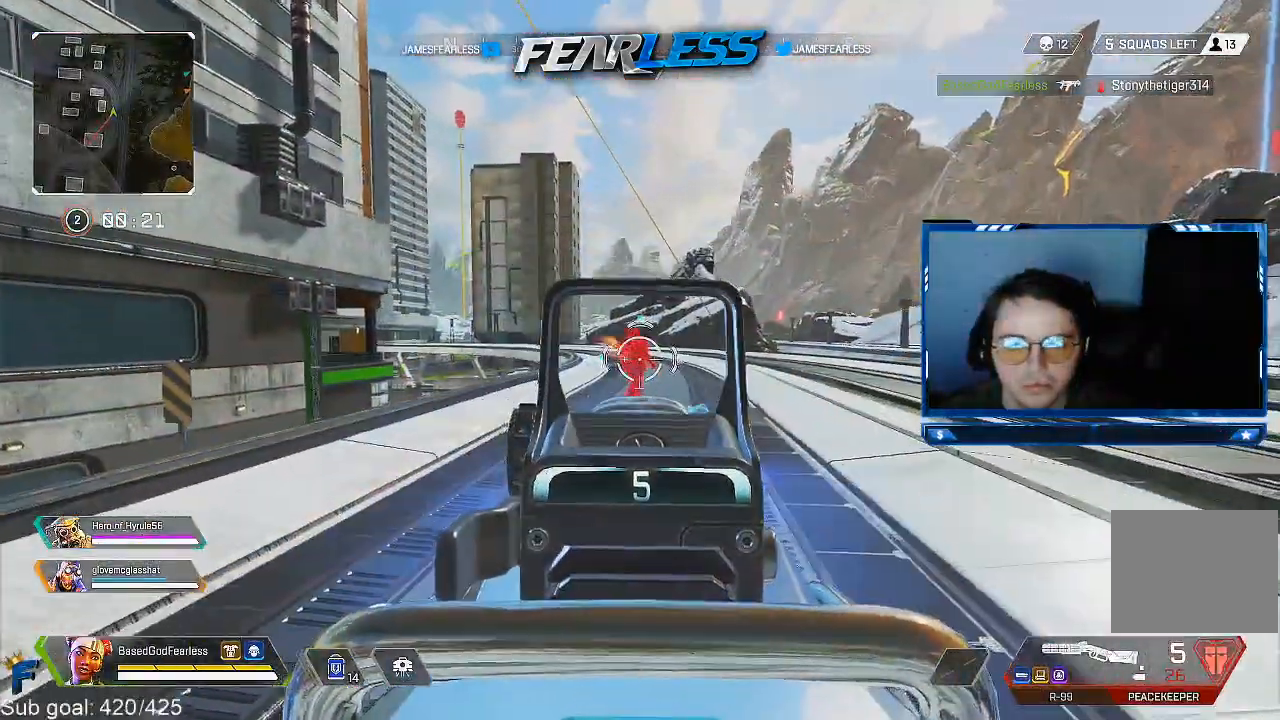
{"buttons": [], "left_stick": "up-left", "right_stick": "center", "events": [[100, "left_stick", "up"], [100, "right_stick", "center"], [117, "R1", "down"], [217, "L1", "up"], [233, "R3", "down"], [267, "R1", "up"], [367, "left_stick", "up-left"], [383, "R3", "up"]]}
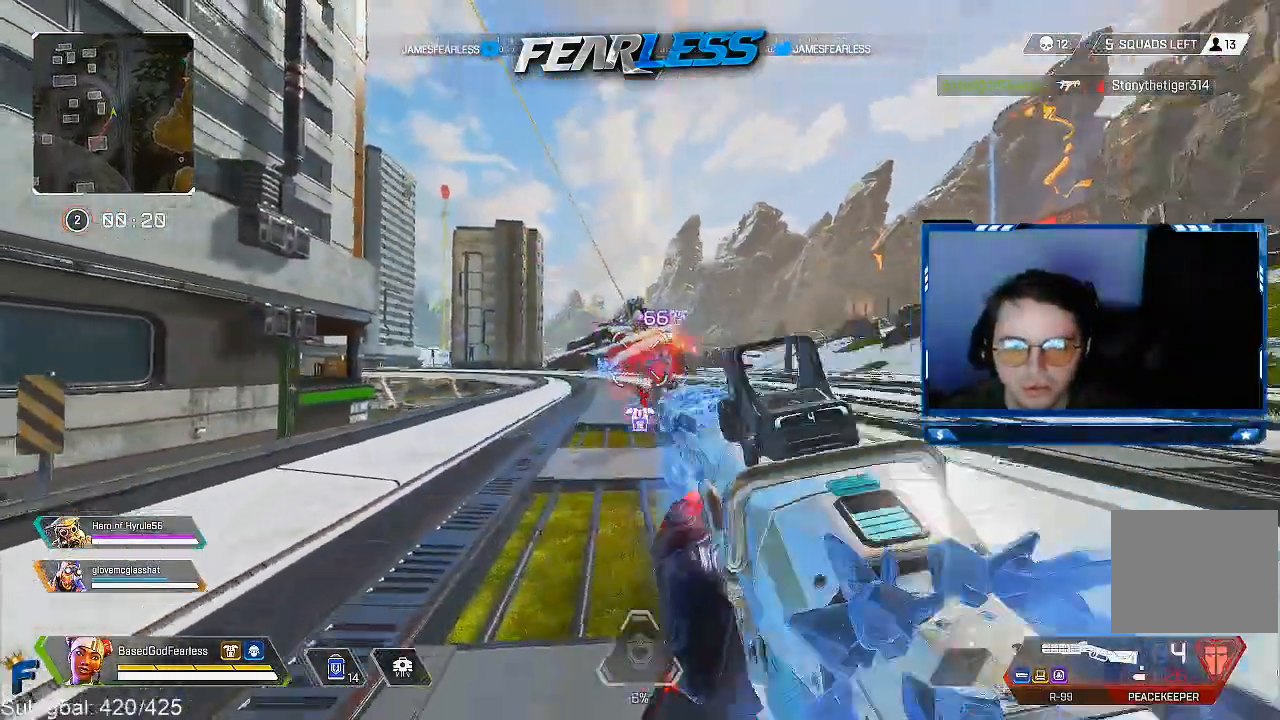
{"buttons": [], "left_stick": "right", "right_stick": "center", "events": [[50, "R3", "down"], [167, "R3", "up"], [183, "left_stick", "right"]]}
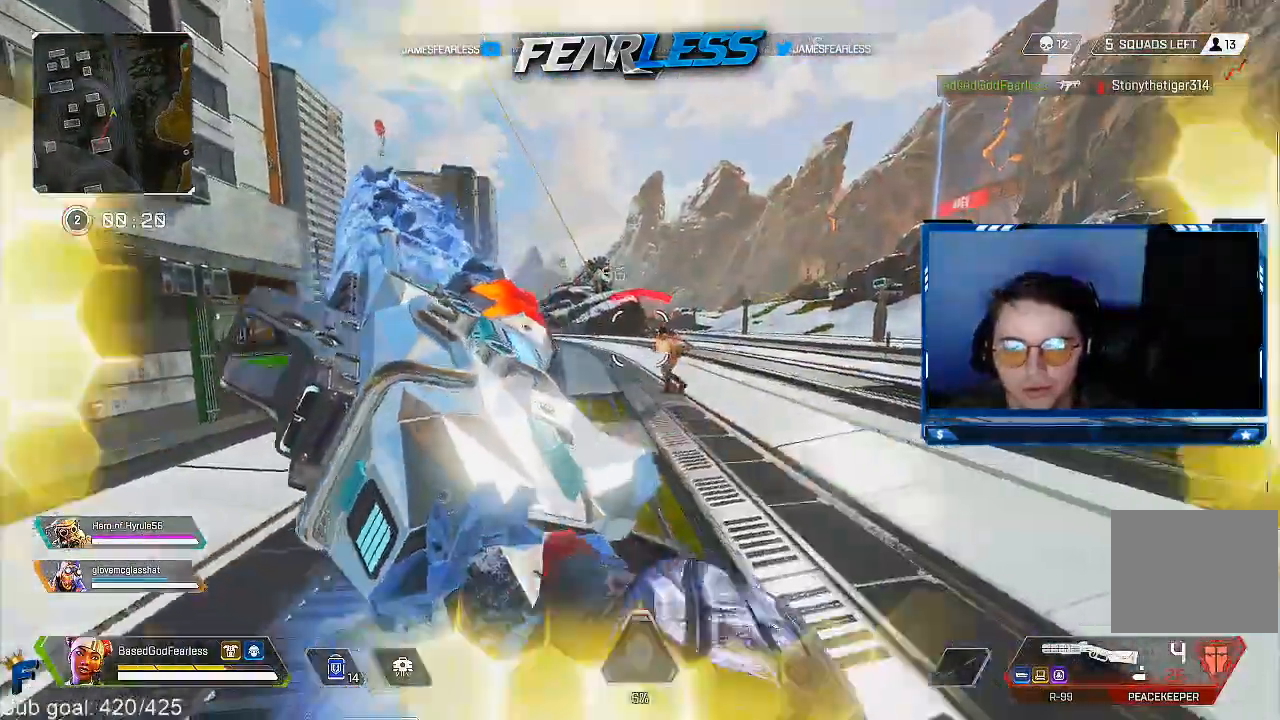
{"buttons": [], "left_stick": "up", "right_stick": "left", "events": [[200, "left_stick", "up-right"], [217, "R1", "down"], [300, "R3", "down"], [367, "R1", "up"], [417, "right_stick", "left"], [433, "left_stick", "up"], [483, "R3", "up"]]}
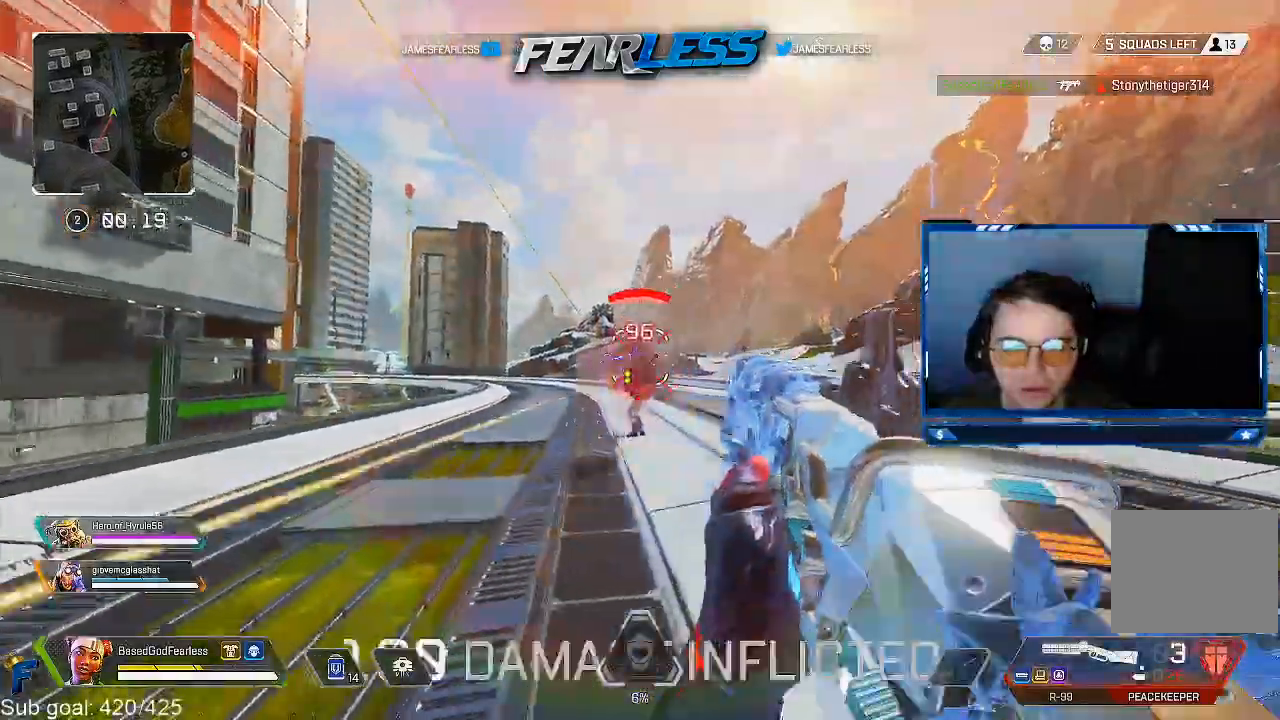
{"buttons": [], "left_stick": "up", "right_stick": "center", "events": [[50, "L3", "down"], [150, "right_stick", "center"], [200, "right_stick", "right"], [367, "right_stick", "center"], [467, "L3", "up"]]}
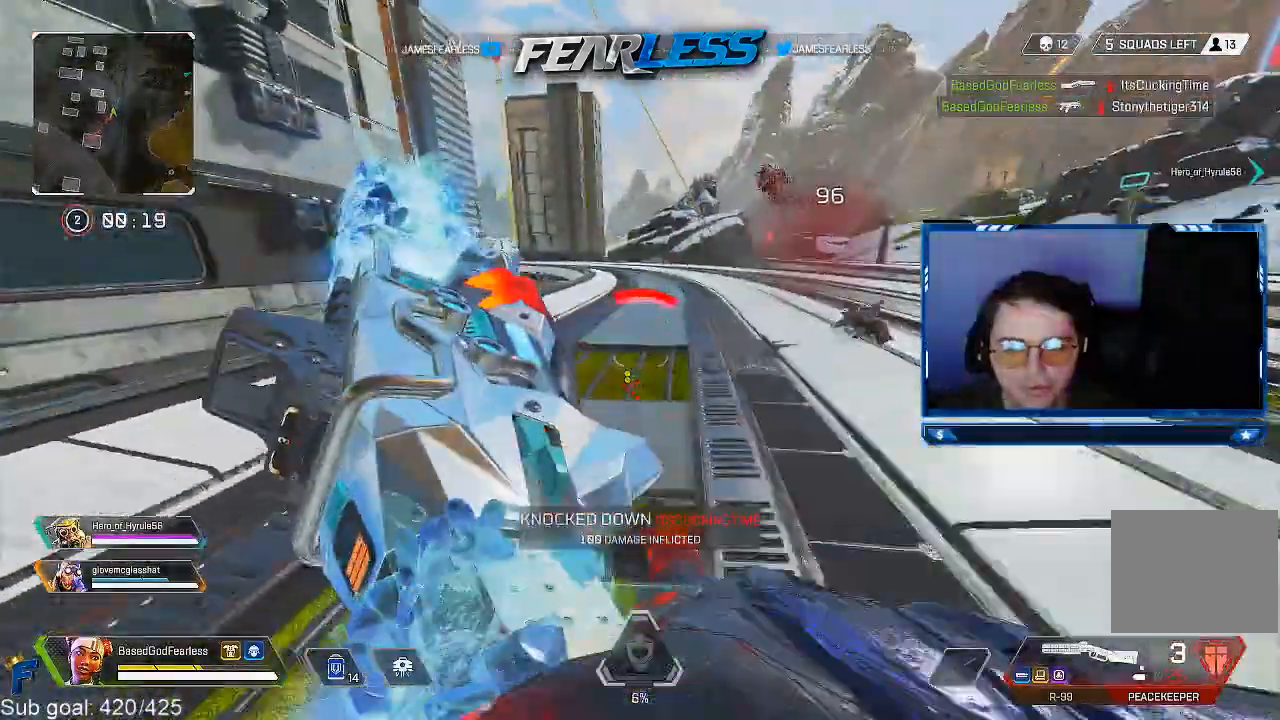
{"buttons": ["R3"], "left_stick": "up", "right_stick": "center", "events": [[50, "right_stick", "right"], [283, "right_stick", "center"], [450, "R3", "down"]]}
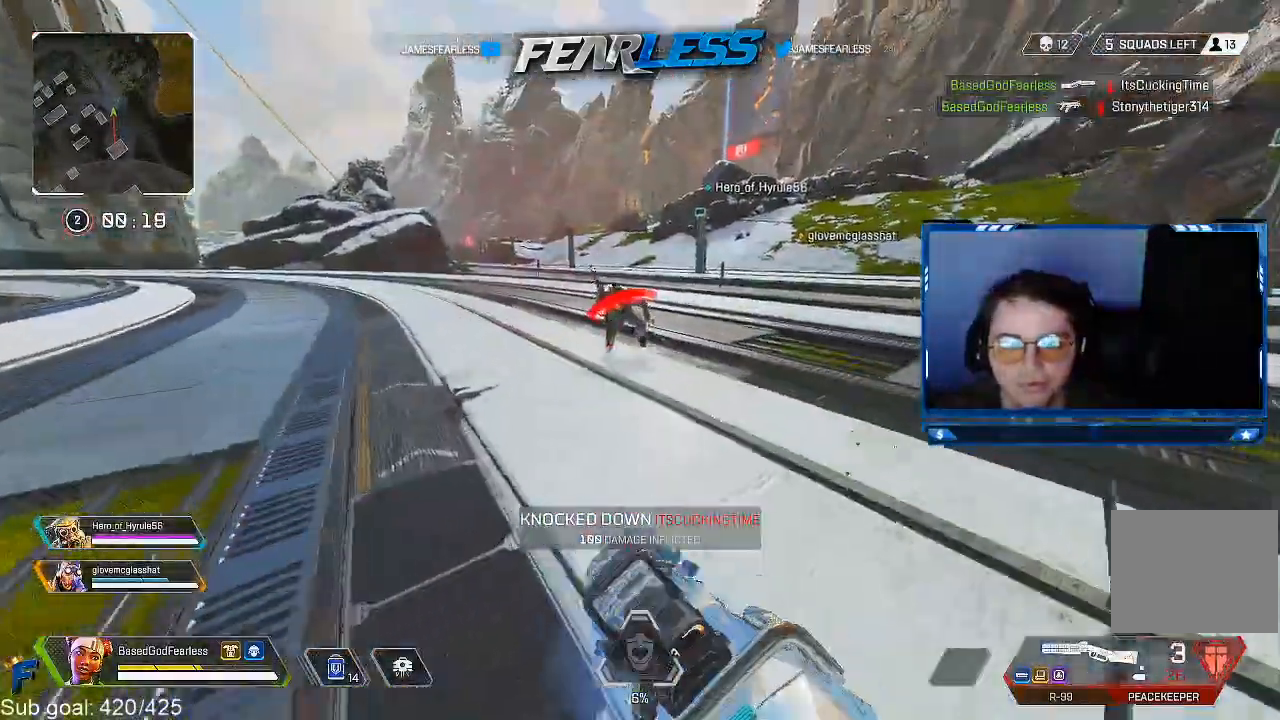
{"buttons": [], "left_stick": "down-left", "right_stick": "down", "events": [[50, "left_stick", "up-left"], [117, "R3", "up"], [117, "right_stick", "right"], [217, "L2", "down"], [317, "L2", "up"], [350, "left_stick", "down-left"], [350, "right_stick", "down-right"], [500, "right_stick", "down"]]}
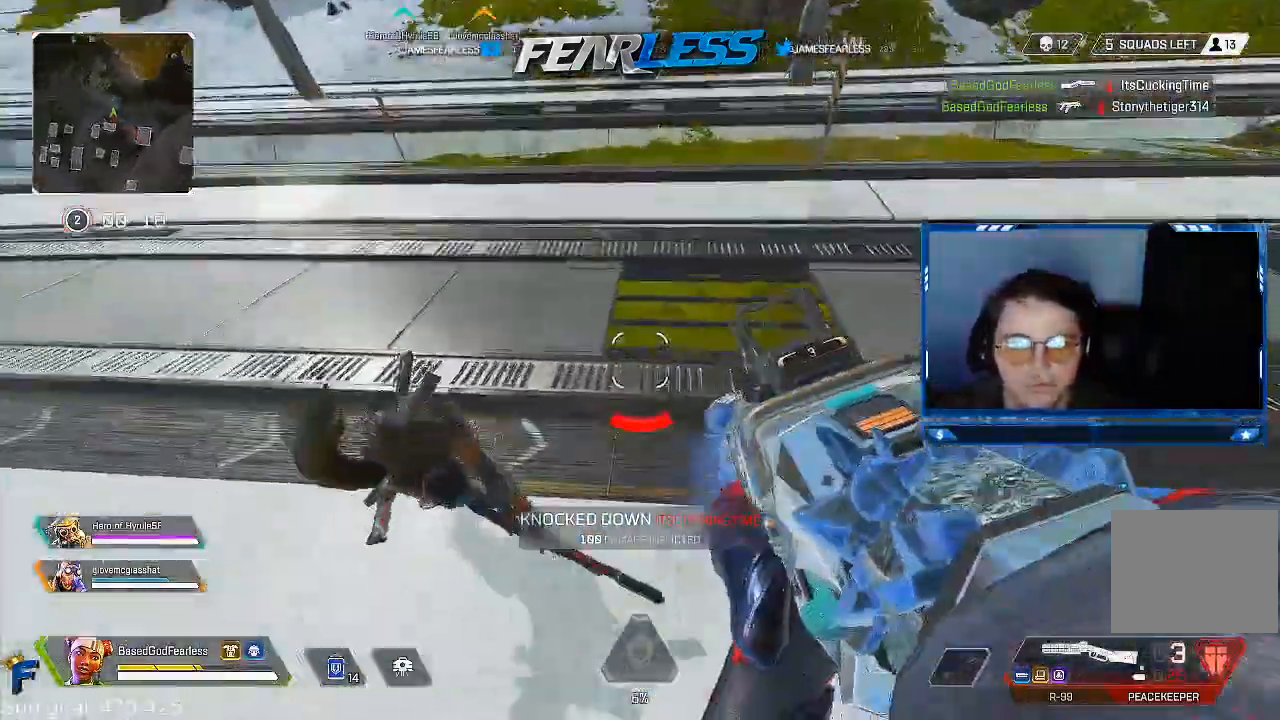
{"buttons": [], "left_stick": "up-left", "right_stick": "up-right", "events": [[150, "right_stick", "down-right"], [167, "R1", "down"], [183, "L1", "down"], [233, "left_stick", "down-right"], [267, "L1", "up"], [317, "right_stick", "up-right"], [333, "R1", "up"], [333, "left_stick", "up-right"], [483, "left_stick", "up-left"]]}
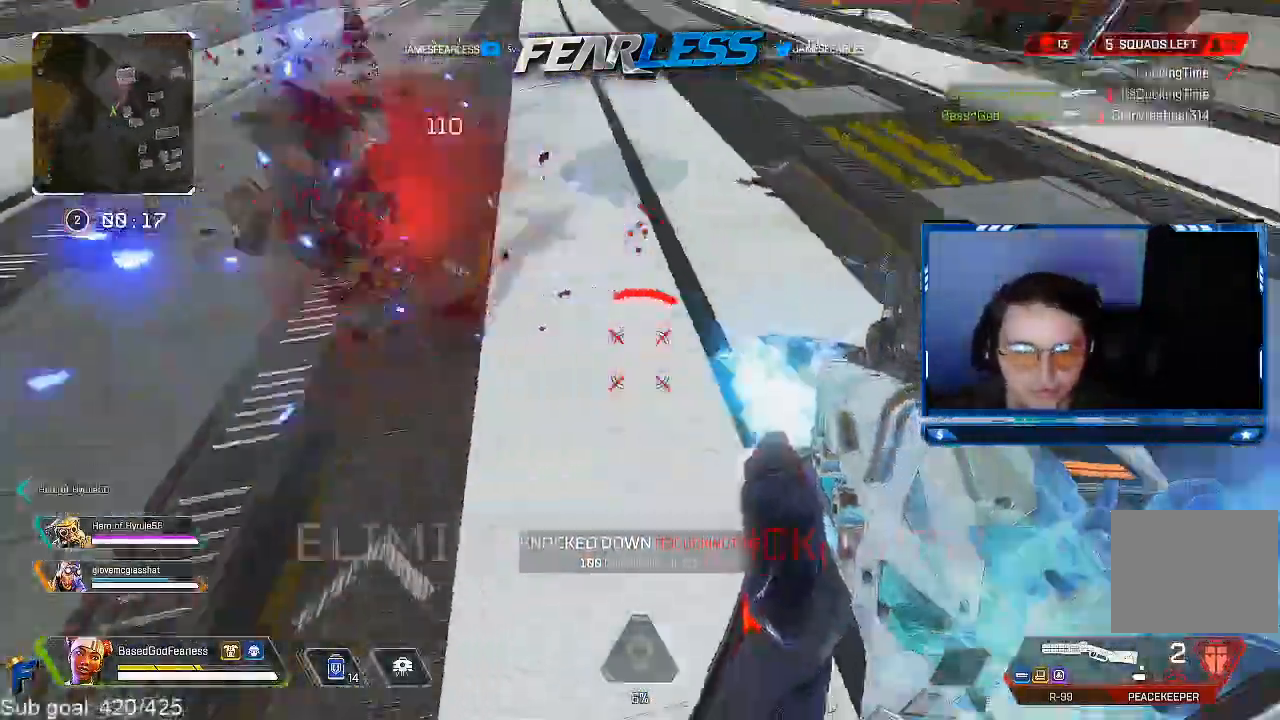
{"buttons": ["L3"], "left_stick": "up", "right_stick": "center", "events": [[100, "right_stick", "center"], [183, "right_stick", "left"], [233, "right_stick", "center"], [300, "right_stick", "up-right"], [433, "left_stick", "up"], [500, "L3", "down"], [500, "right_stick", "center"]]}
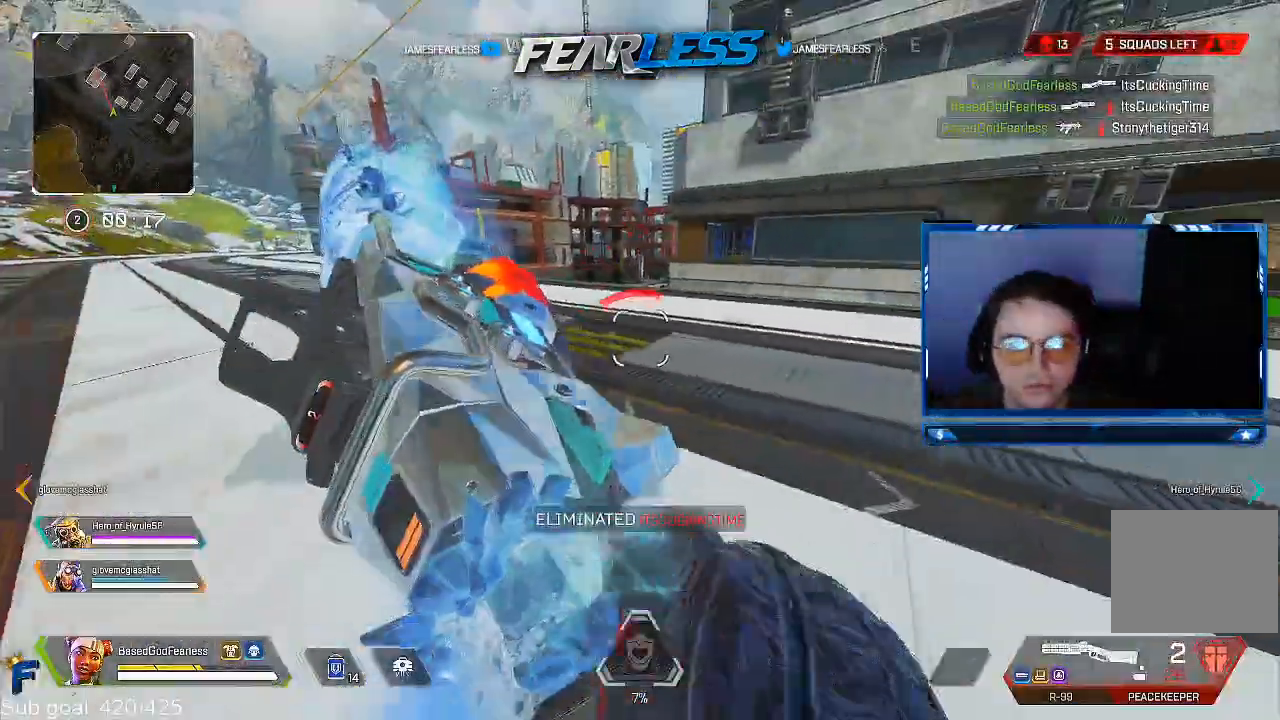
{"buttons": [], "left_stick": "up", "right_stick": "center", "events": [[67, "SQUARE", "down"], [150, "SQUARE", "up"], [233, "SQUARE", "down"], [317, "L3", "up"], [350, "SQUARE", "up"]]}
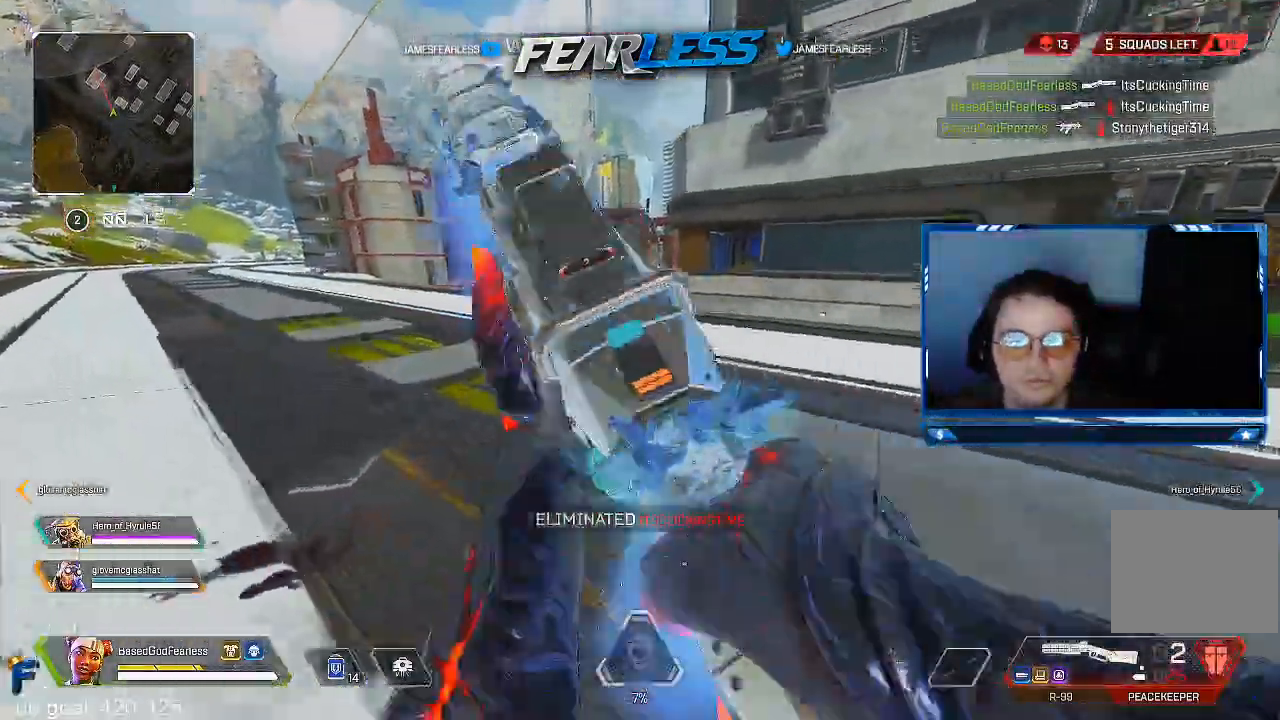
{"buttons": [], "left_stick": "up", "right_stick": "center", "events": []}